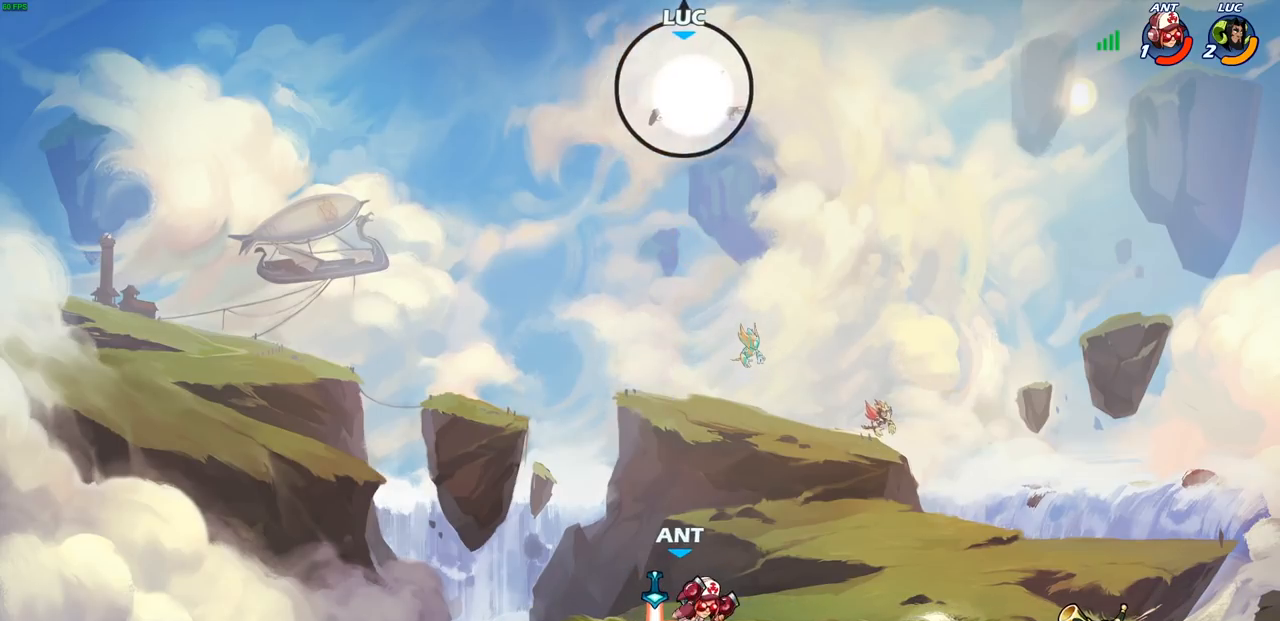
Gameplay with a controller (PlayStation layout); each line is a JSON object with the inputs held at the frame after it. "events" lists button and stick changes between this image and that frame as [ms after this image, input, new state], when the widget could be followed in between.
{"buttons": [], "left_stick": "down", "right_stick": "center", "events": [[50, "R2", "up"], [233, "left_stick", "down"]]}
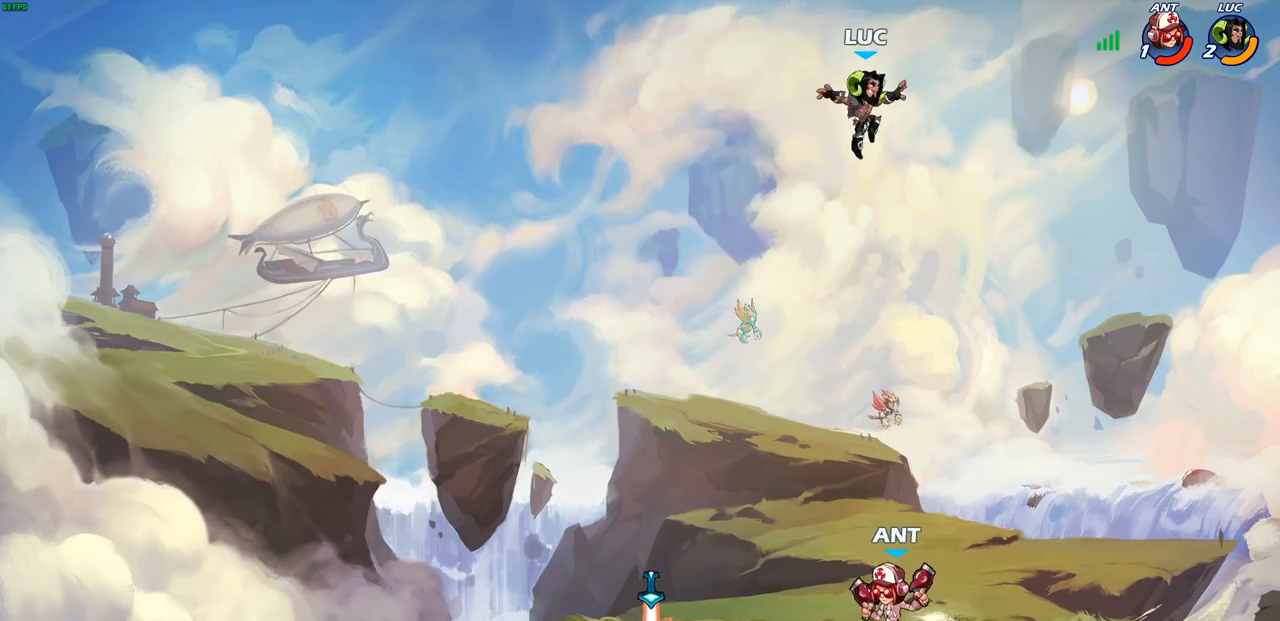
{"buttons": [], "left_stick": "up-left", "right_stick": "center", "events": [[17, "left_stick", "down-right"], [150, "left_stick", "right"], [367, "CROSS", "down"], [467, "CROSS", "up"], [500, "left_stick", "up-left"]]}
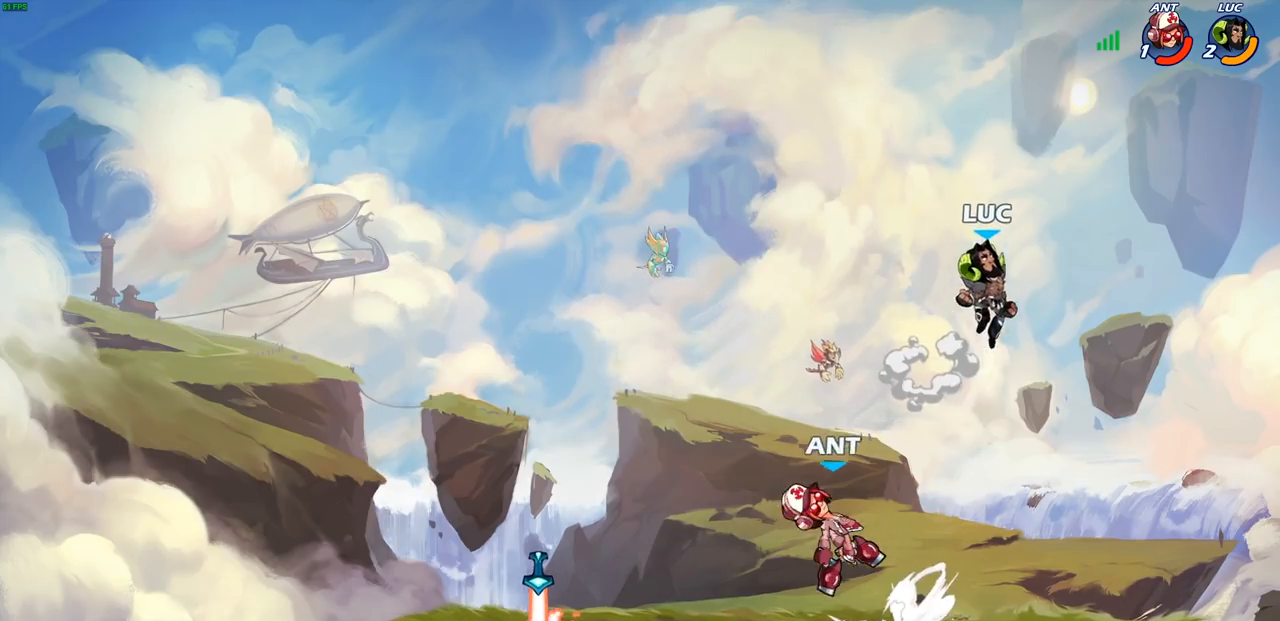
{"buttons": [], "left_stick": "left", "right_stick": "center", "events": [[83, "left_stick", "down-left"], [500, "left_stick", "left"]]}
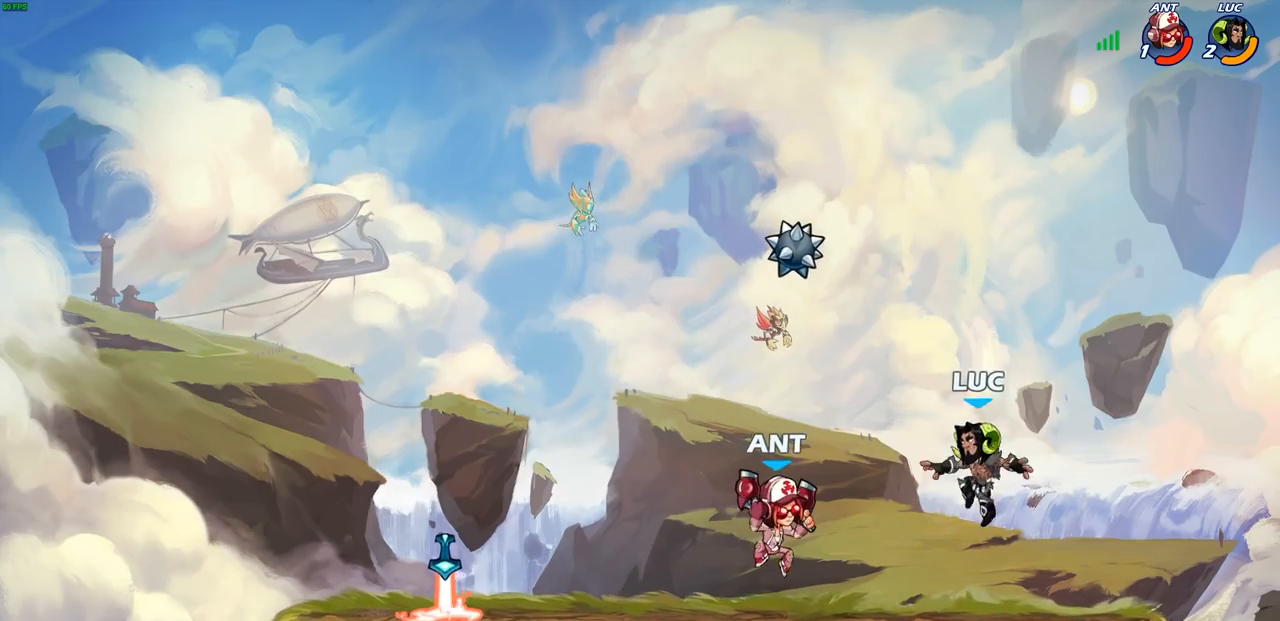
{"buttons": [], "left_stick": "center", "right_stick": "center", "events": [[117, "SQUARE", "down"], [217, "SQUARE", "up"], [233, "left_stick", "center"]]}
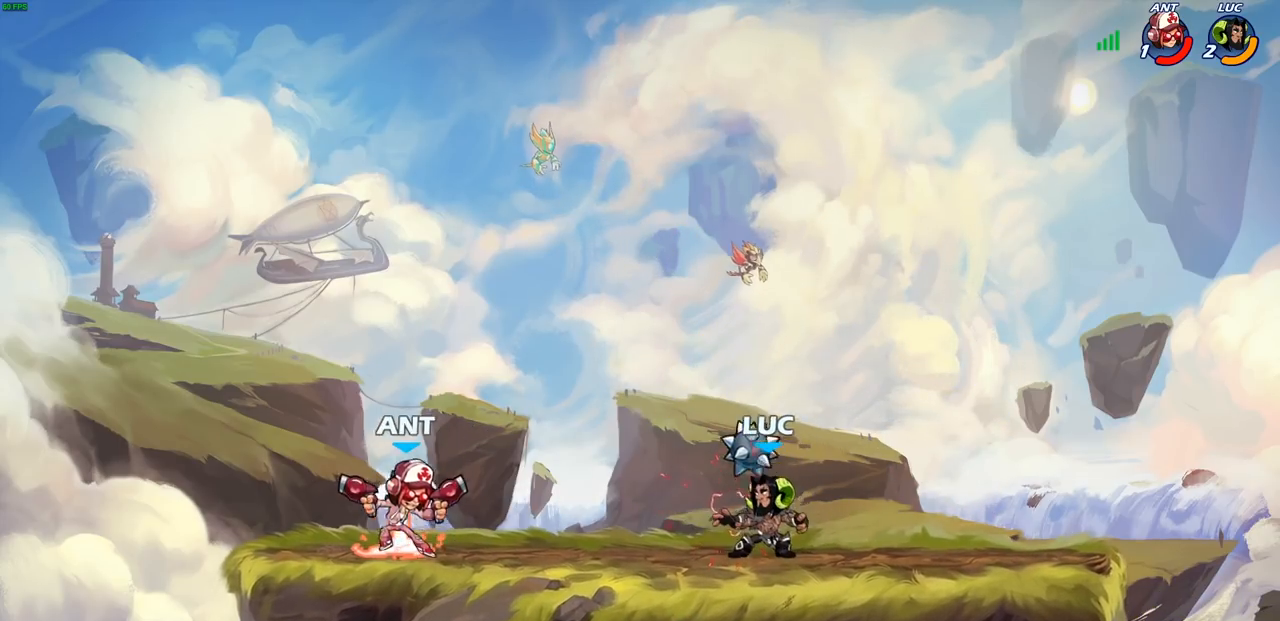
{"buttons": ["R1", "R2"], "left_stick": "left", "right_stick": "center", "events": [[167, "R1", "down"], [267, "R1", "up"], [317, "left_stick", "left"], [467, "R1", "down"], [467, "R2", "down"]]}
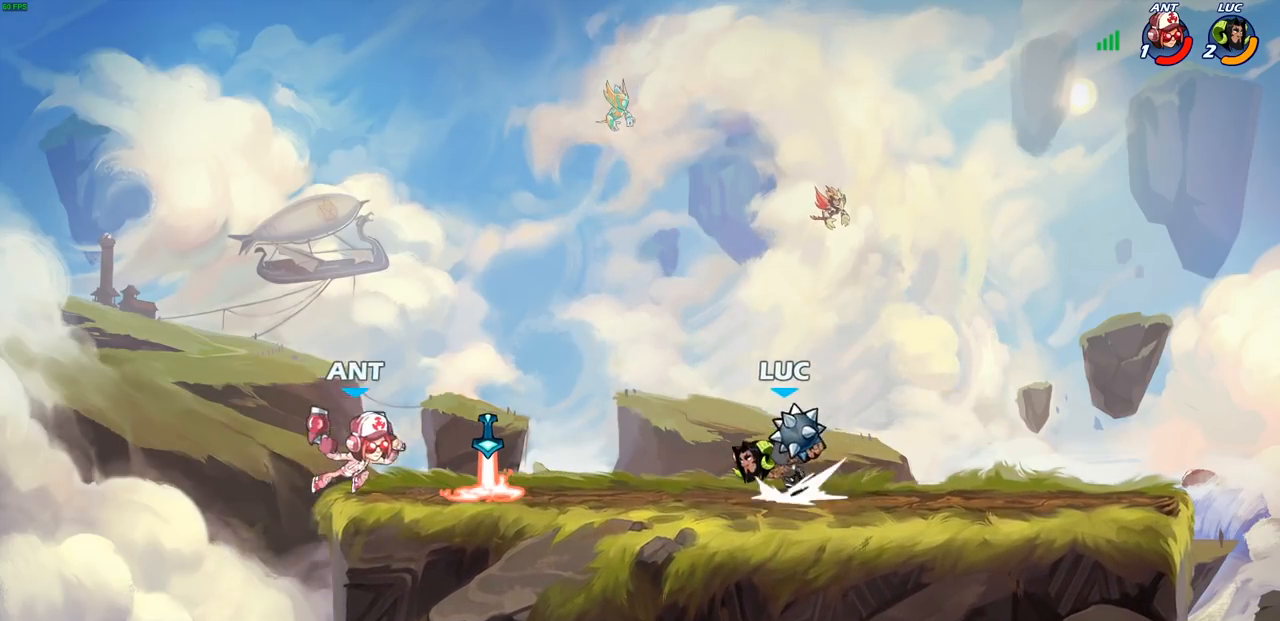
{"buttons": [], "left_stick": "center", "right_stick": "center", "events": [[17, "CROSS", "down"], [33, "R1", "up"], [67, "CIRCLE", "down"], [83, "CROSS", "up"], [100, "R2", "up"], [117, "left_stick", "center"], [233, "CIRCLE", "up"]]}
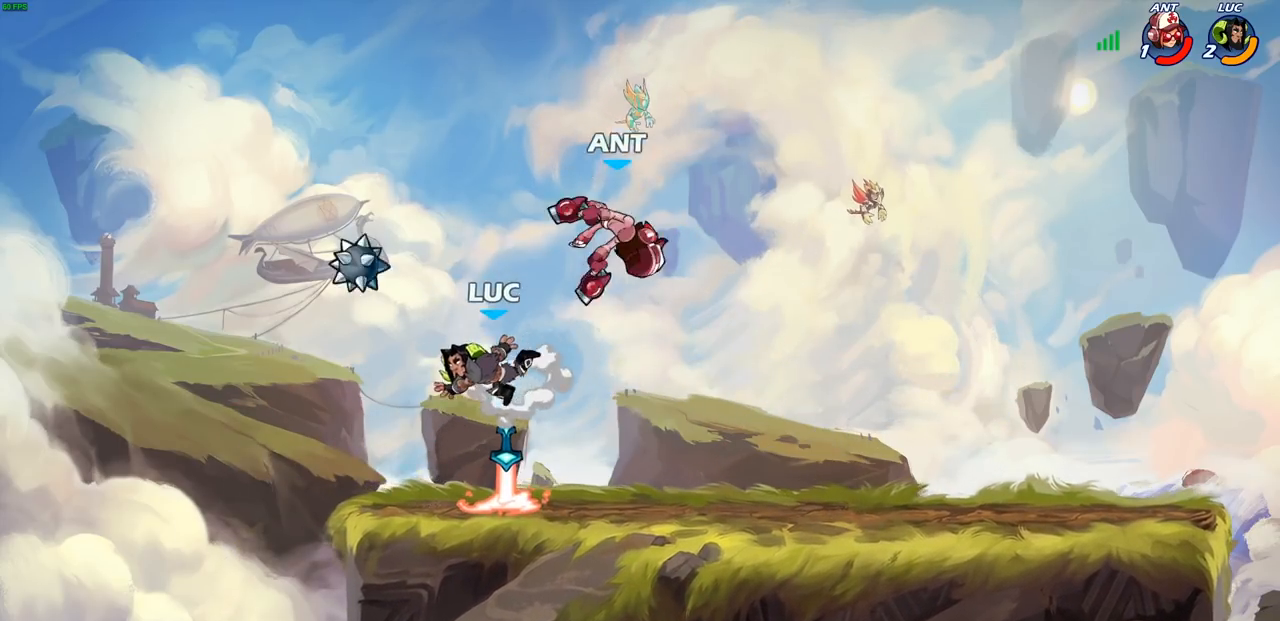
{"buttons": [], "left_stick": "down-right", "right_stick": "center", "events": [[183, "left_stick", "left"], [200, "CROSS", "down"], [217, "R1", "down"], [317, "CROSS", "up"], [333, "R1", "up"], [367, "left_stick", "up-right"], [483, "left_stick", "down-right"]]}
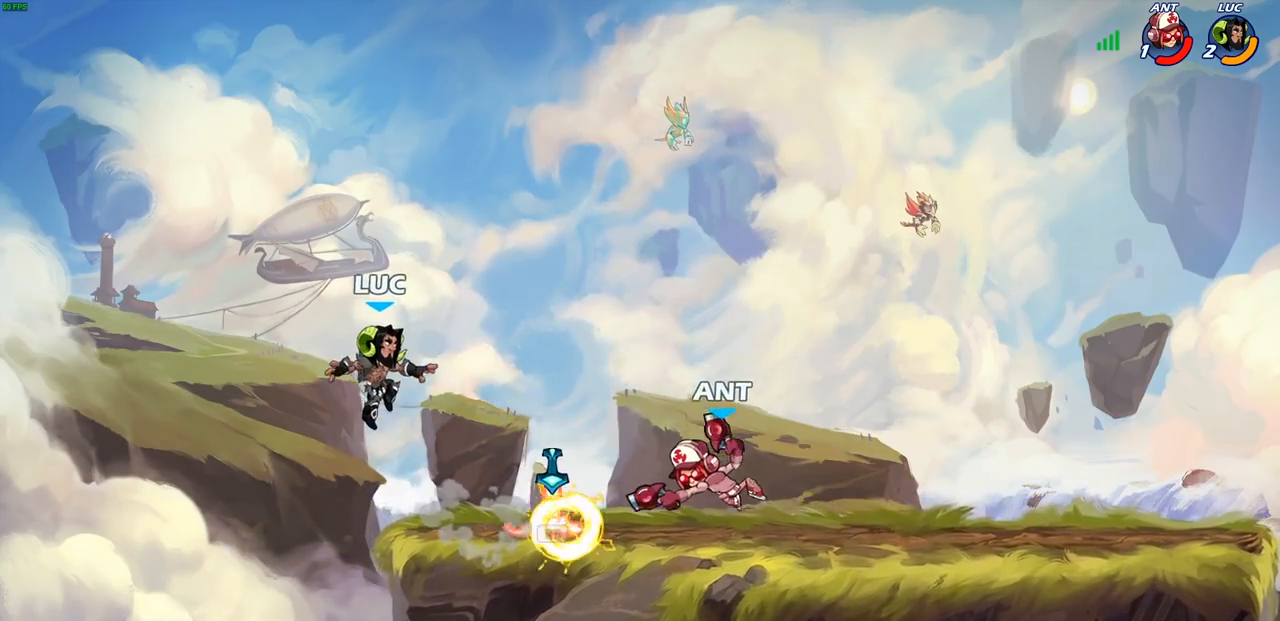
{"buttons": [], "left_stick": "up", "right_stick": "center", "events": [[117, "left_stick", "right"], [267, "CROSS", "down"], [333, "left_stick", "up"], [450, "CROSS", "up"]]}
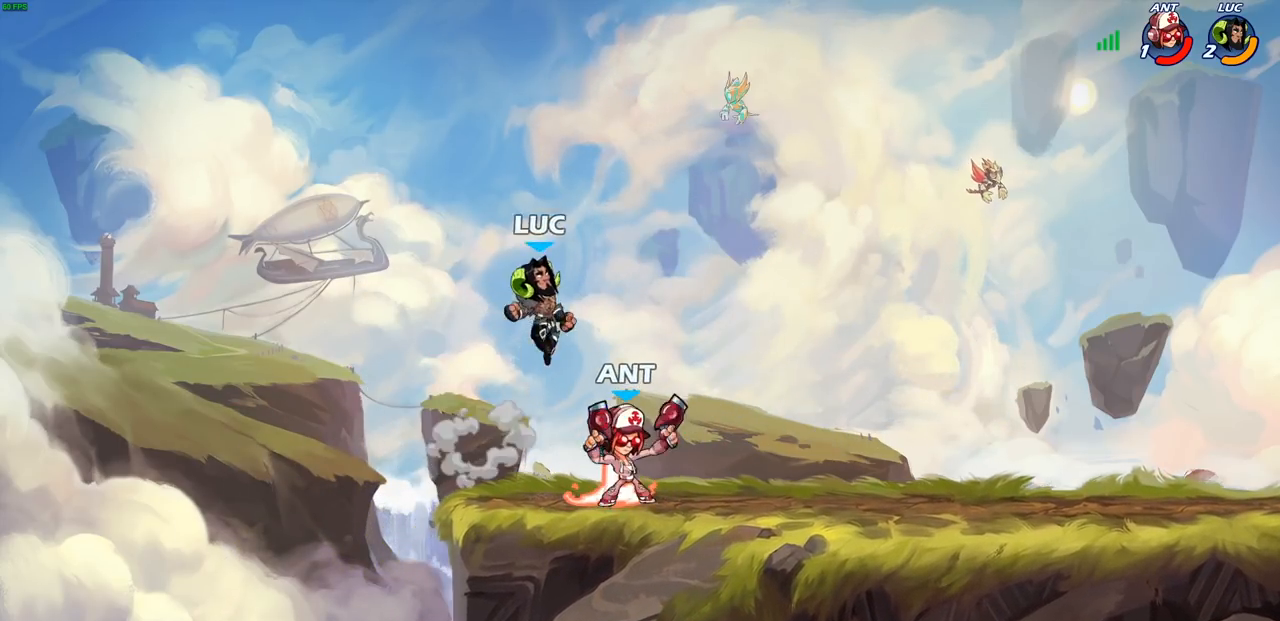
{"buttons": ["SQUARE"], "left_stick": "center", "right_stick": "center", "events": [[100, "left_stick", "down-left"], [333, "left_stick", "down-right"], [417, "R1", "down"], [450, "left_stick", "center"], [467, "R1", "up"], [500, "SQUARE", "down"]]}
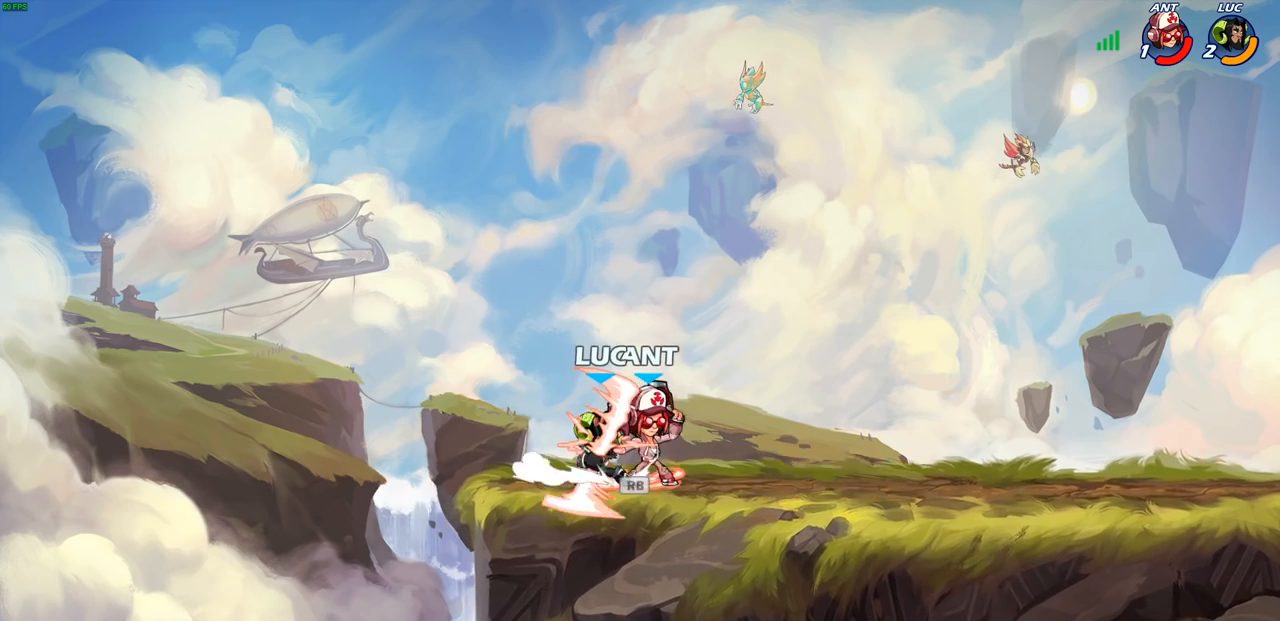
{"buttons": ["SQUARE"], "left_stick": "center", "right_stick": "center", "events": [[83, "SQUARE", "up"], [167, "SQUARE", "down"], [250, "SQUARE", "up"], [333, "SQUARE", "down"], [417, "SQUARE", "up"], [500, "SQUARE", "down"]]}
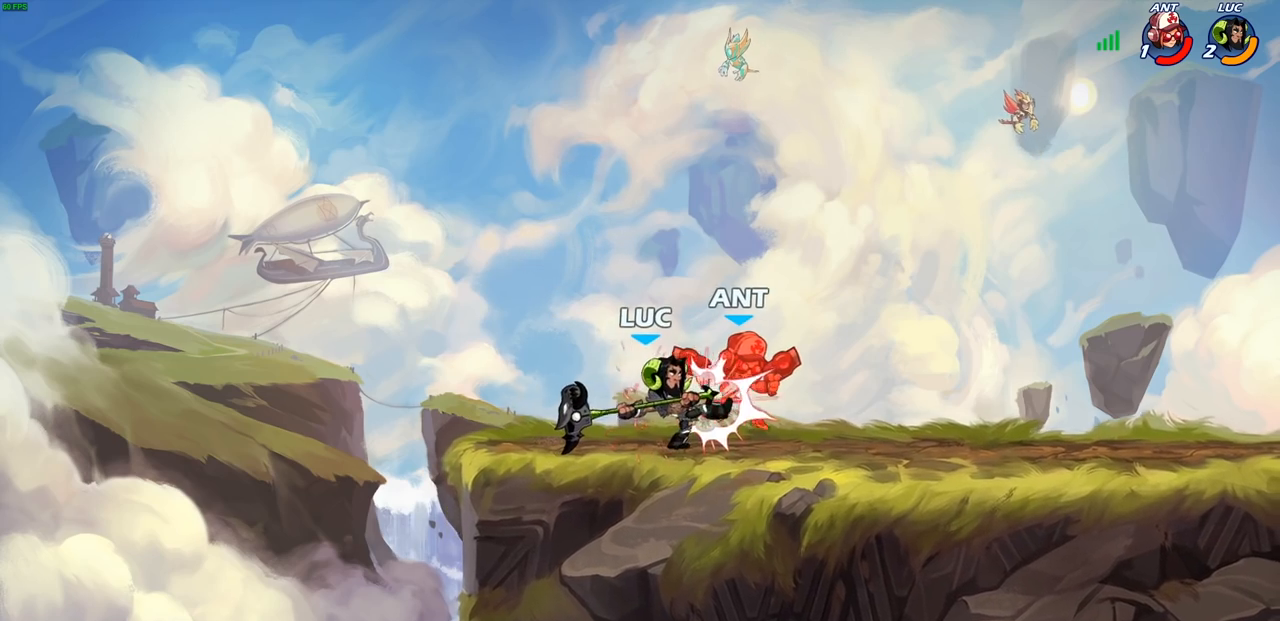
{"buttons": [], "left_stick": "right", "right_stick": "center", "events": [[83, "SQUARE", "up"], [167, "SQUARE", "down"], [267, "SQUARE", "up"], [350, "SQUARE", "down"], [367, "left_stick", "right"], [483, "SQUARE", "up"]]}
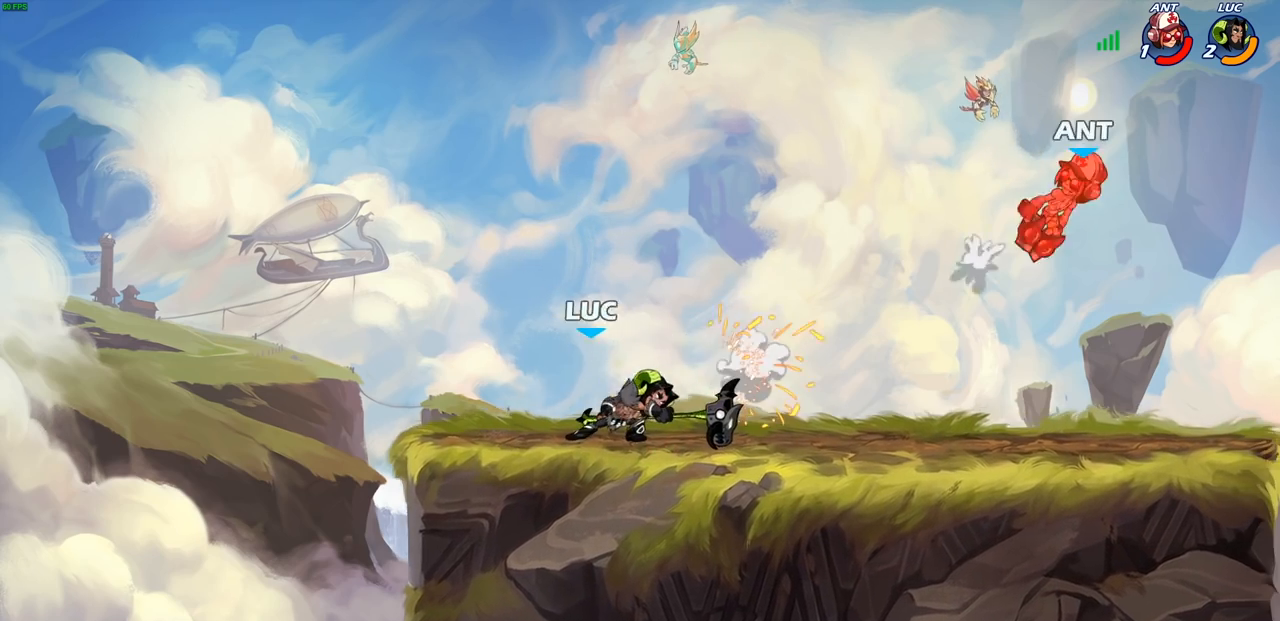
{"buttons": [], "left_stick": "right", "right_stick": "center", "events": [[117, "R1", "down"], [117, "R2", "down"], [500, "R1", "up"], [500, "R2", "up"]]}
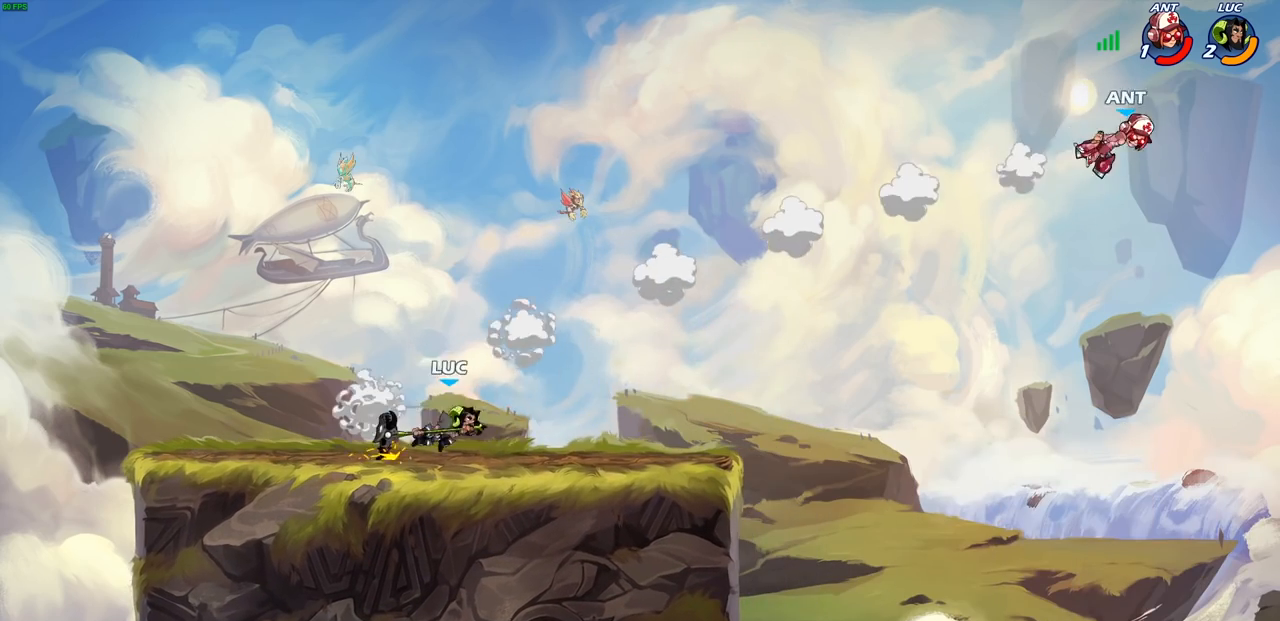
{"buttons": [], "left_stick": "right", "right_stick": "center", "events": []}
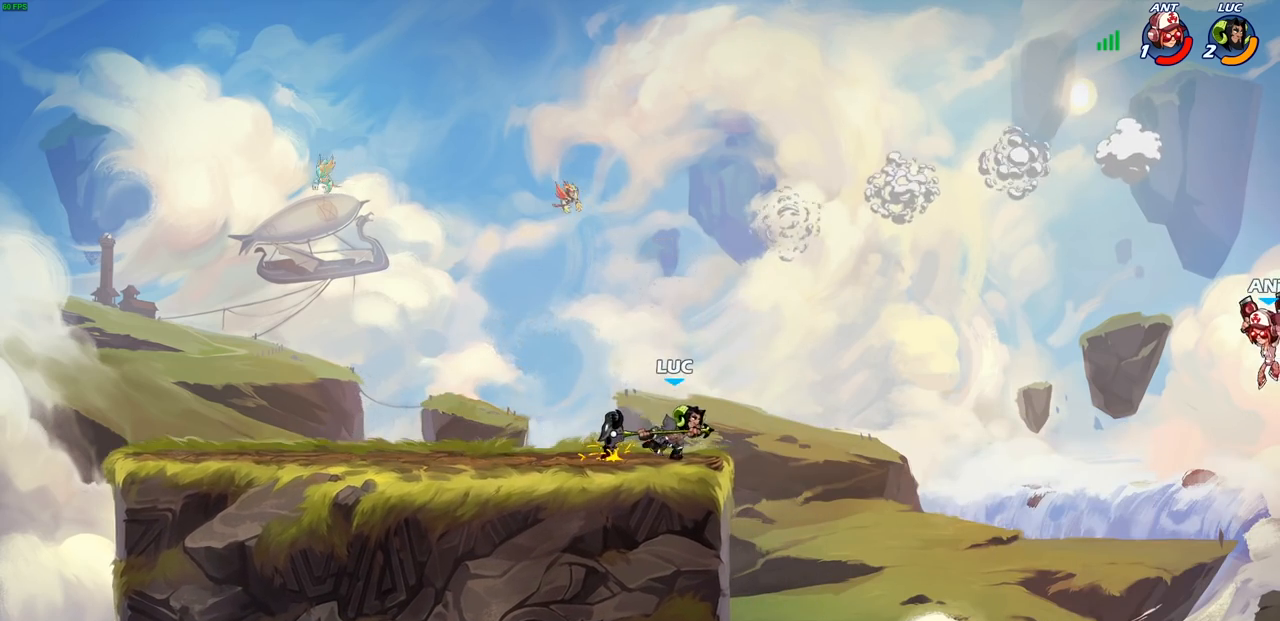
{"buttons": [], "left_stick": "down-left", "right_stick": "center", "events": [[50, "R2", "down"], [67, "left_stick", "up-right"], [83, "CROSS", "down"], [183, "R2", "up"], [217, "left_stick", "center"], [233, "CROSS", "up"], [350, "left_stick", "left"], [433, "left_stick", "down-left"]]}
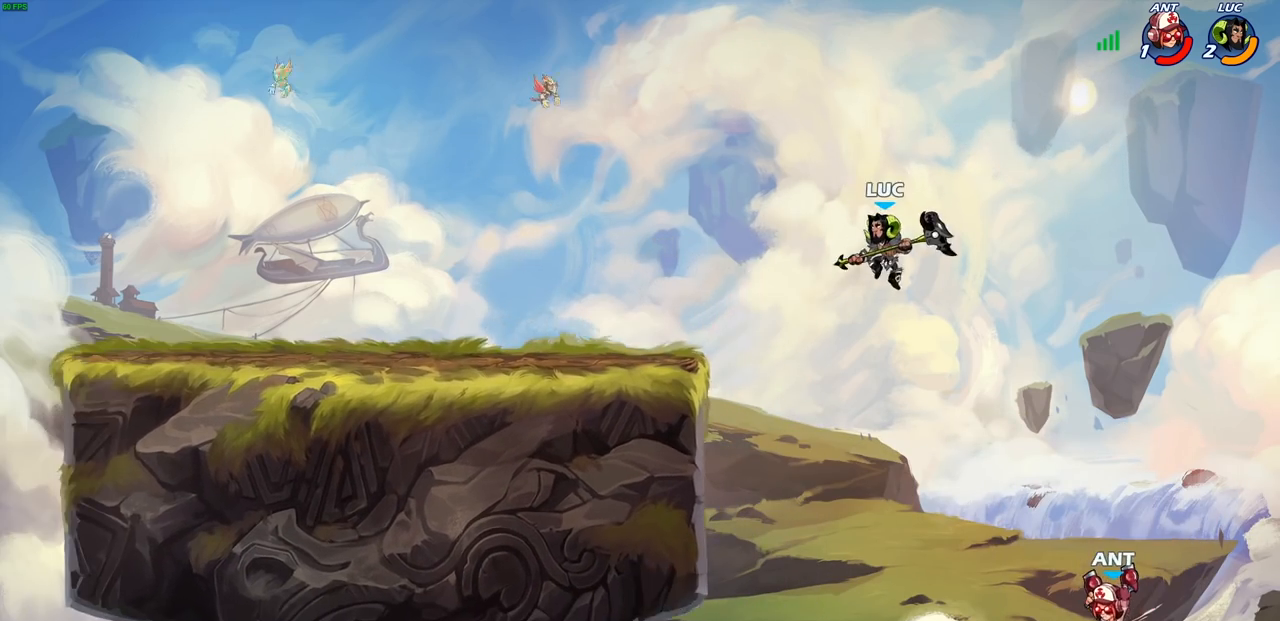
{"buttons": [], "left_stick": "center", "right_stick": "center", "events": [[383, "left_stick", "right"], [500, "left_stick", "center"]]}
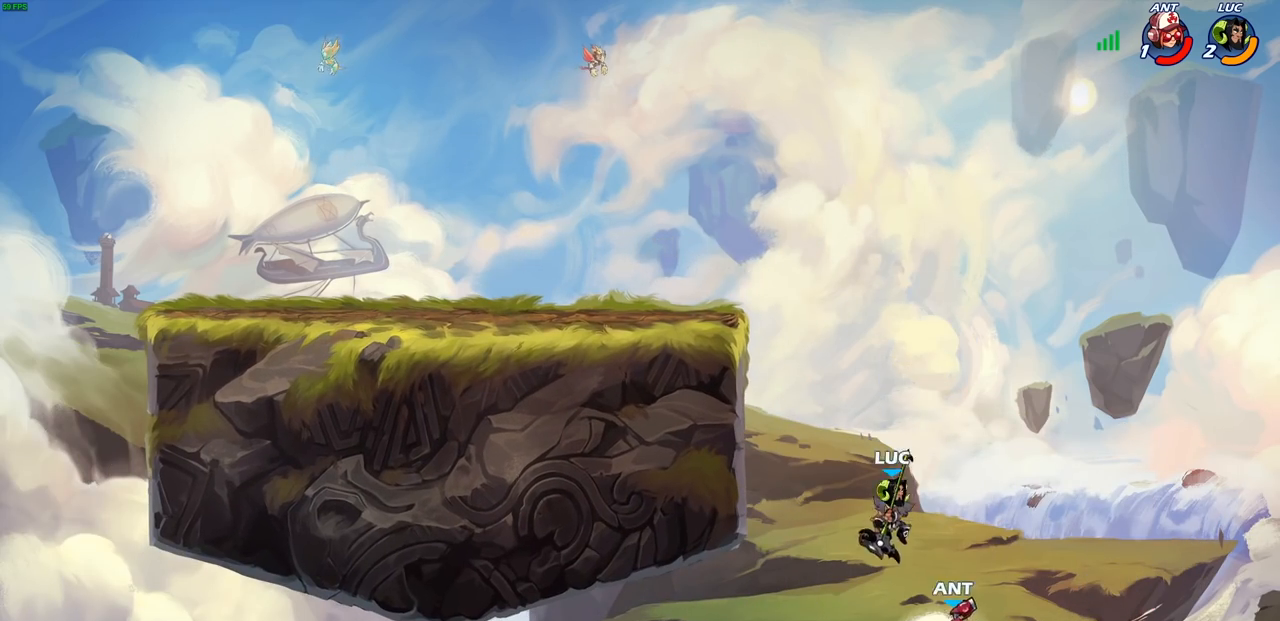
{"buttons": [], "left_stick": "center", "right_stick": "center", "events": [[100, "CIRCLE", "down"], [217, "CIRCLE", "up"]]}
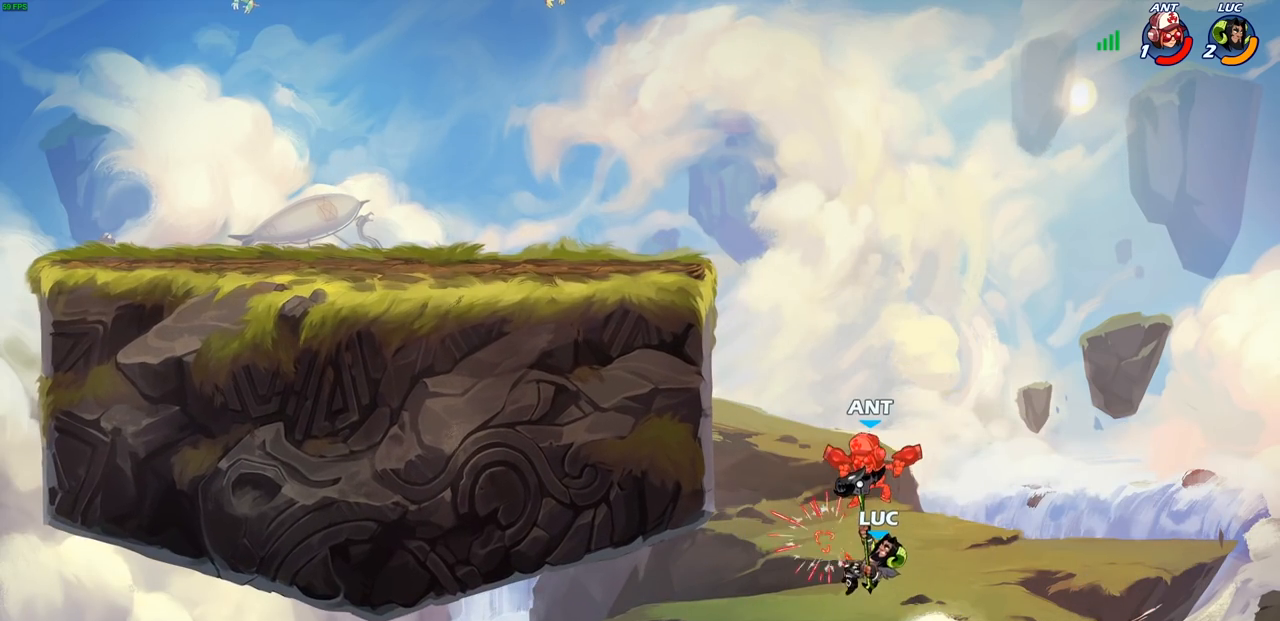
{"buttons": ["CROSS"], "left_stick": "left", "right_stick": "center", "events": [[367, "left_stick", "up-left"], [467, "CROSS", "down"], [500, "left_stick", "left"]]}
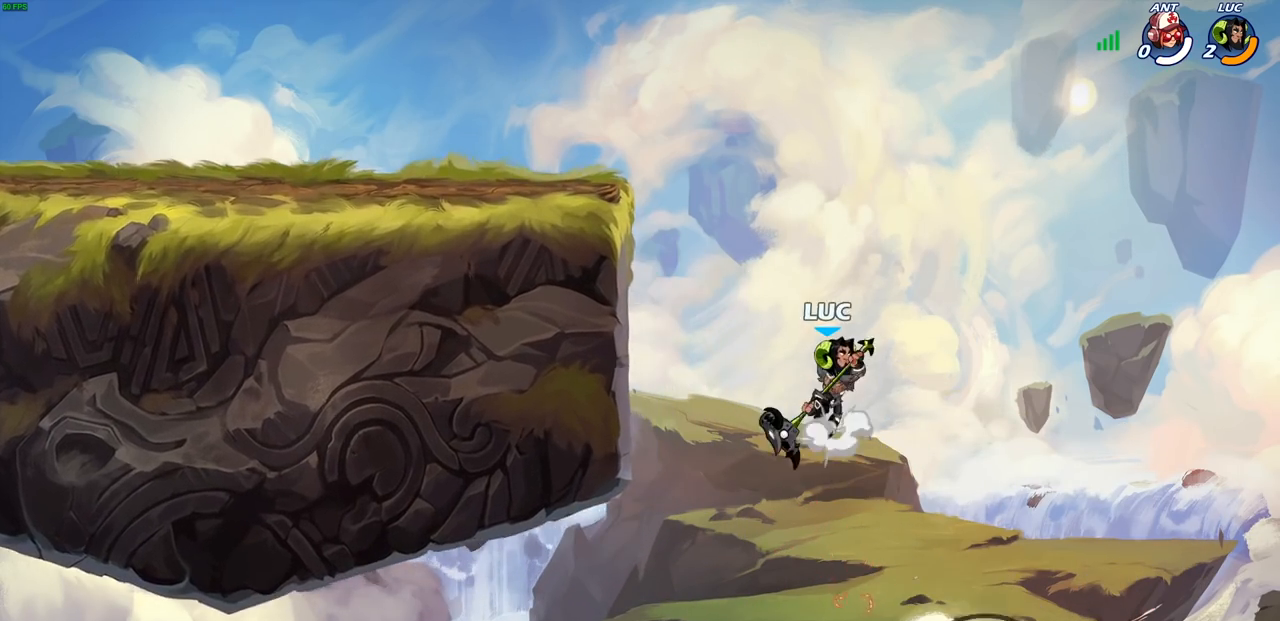
{"buttons": [], "left_stick": "up-left", "right_stick": "center", "events": [[50, "left_stick", "up-left"], [117, "CROSS", "up"], [200, "CROSS", "down"], [367, "CROSS", "up"]]}
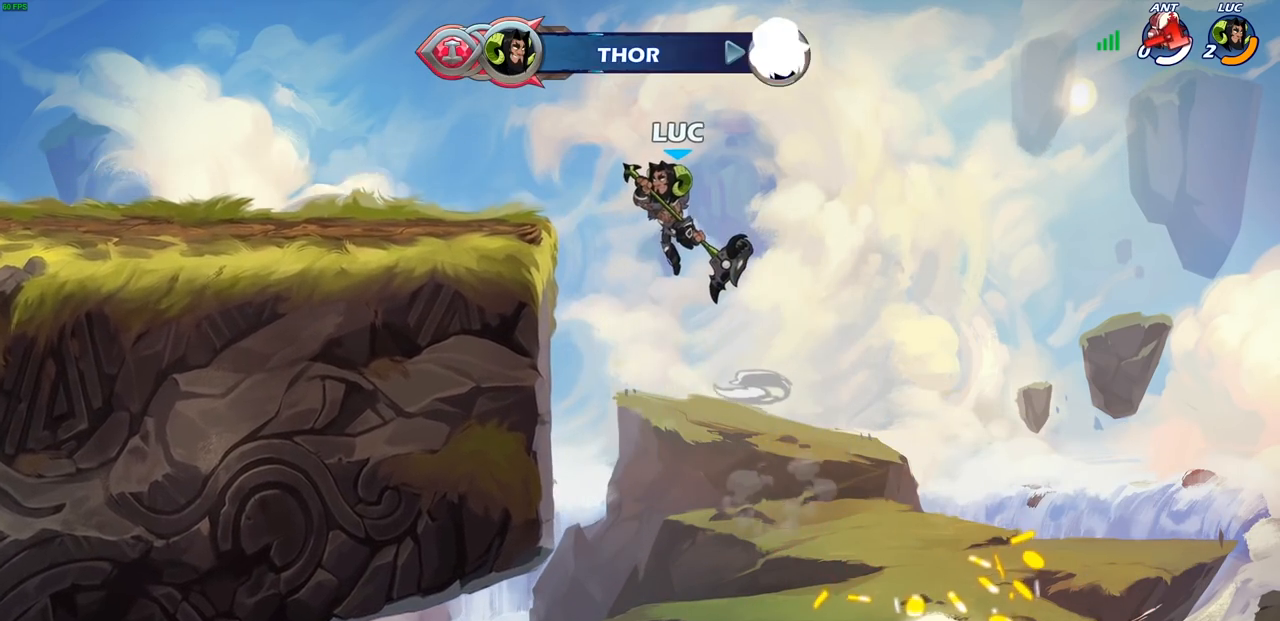
{"buttons": [], "left_stick": "center", "right_stick": "center", "events": [[67, "left_stick", "center"]]}
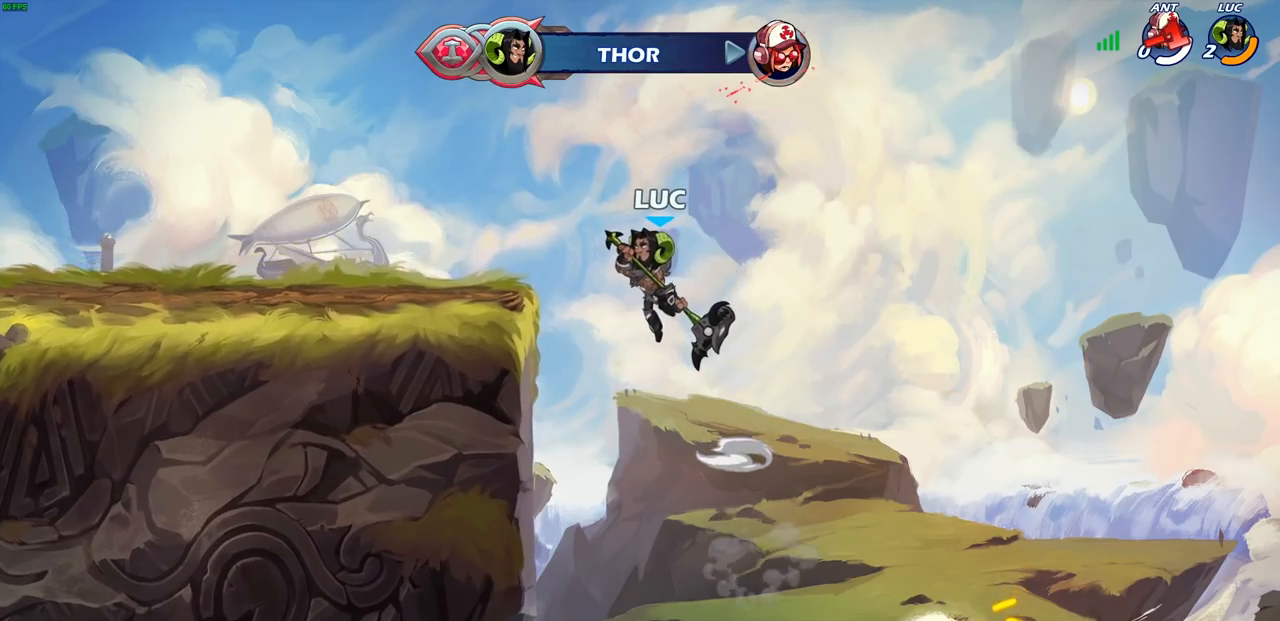
{"buttons": [], "left_stick": "center", "right_stick": "center", "events": []}
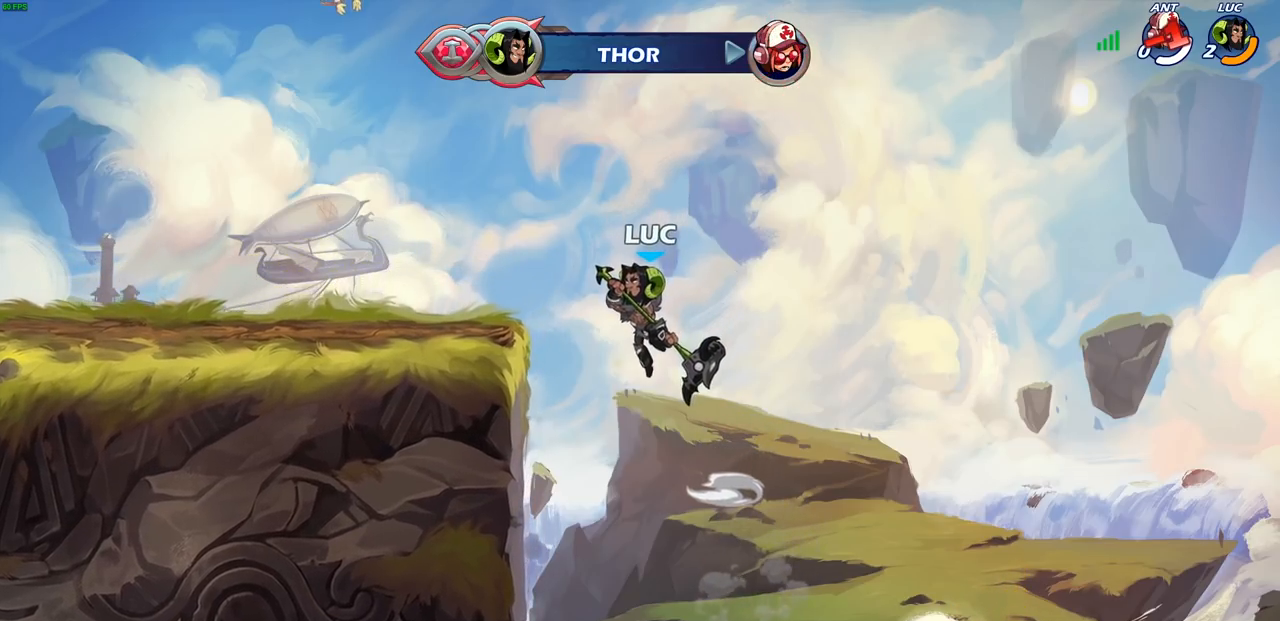
{"buttons": [], "left_stick": "center", "right_stick": "center", "events": []}
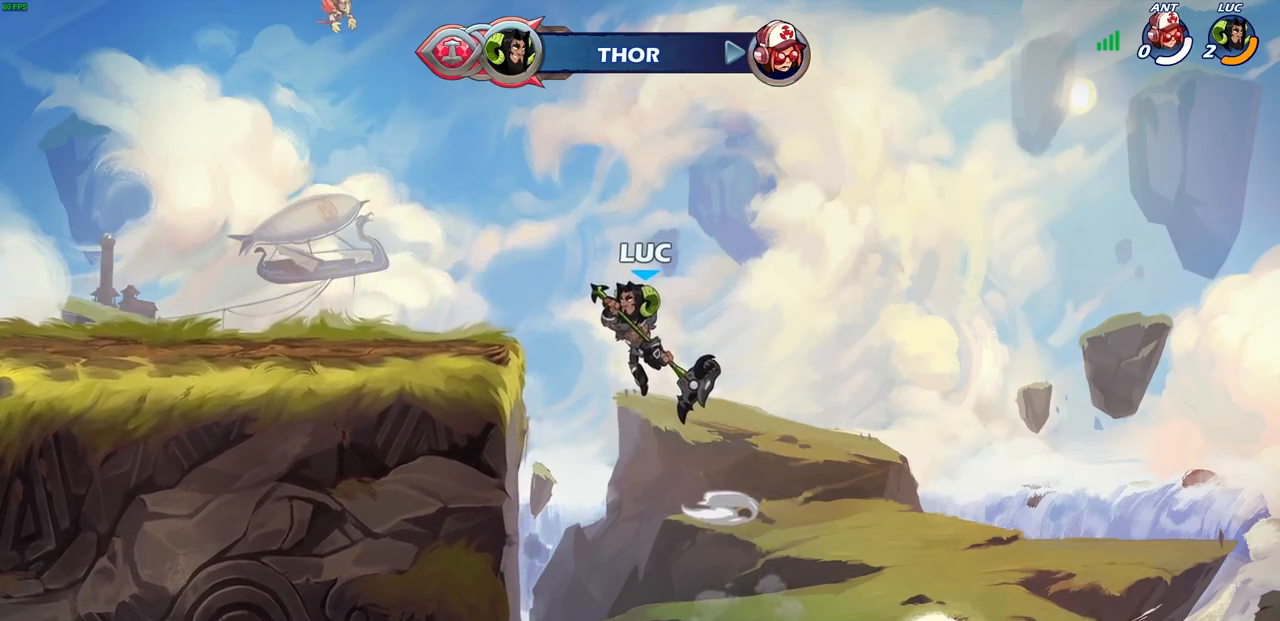
{"buttons": [], "left_stick": "center", "right_stick": "center", "events": []}
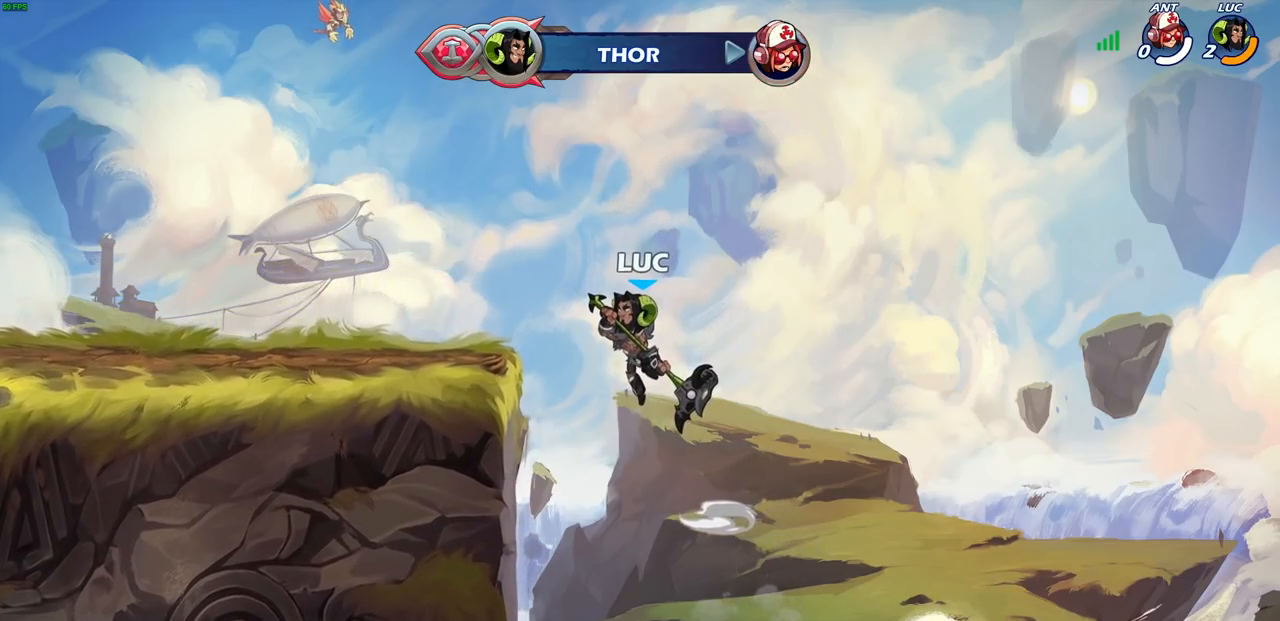
{"buttons": [], "left_stick": "center", "right_stick": "center", "events": []}
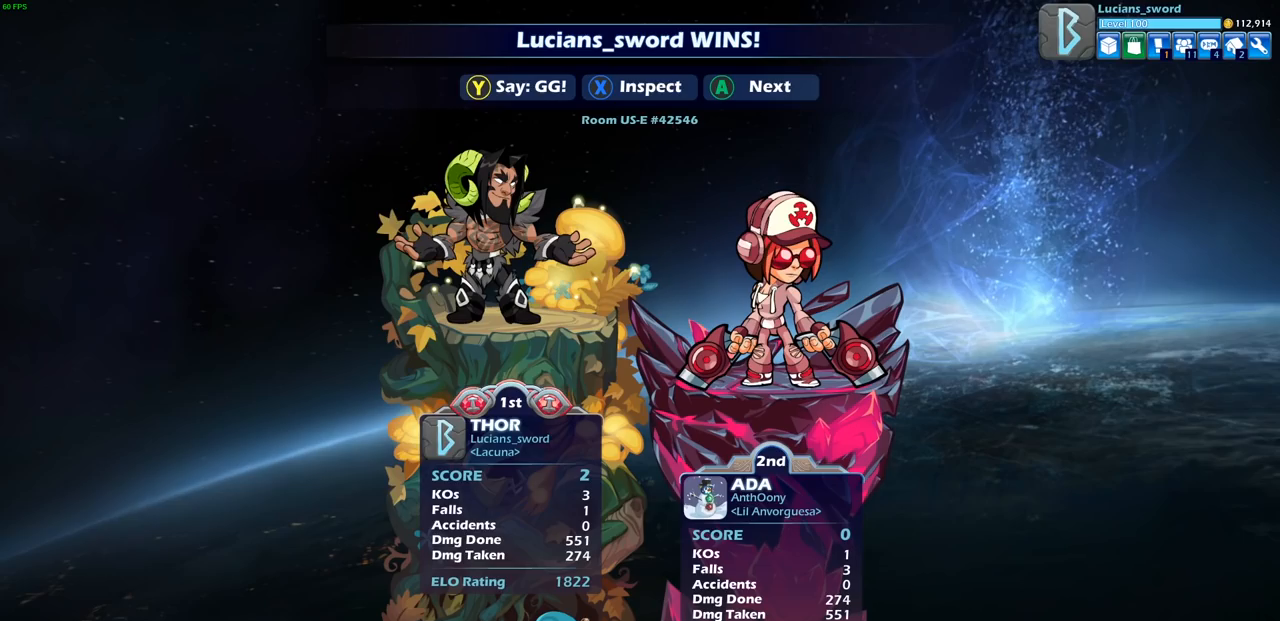
{"buttons": [], "left_stick": "center", "right_stick": "center", "events": []}
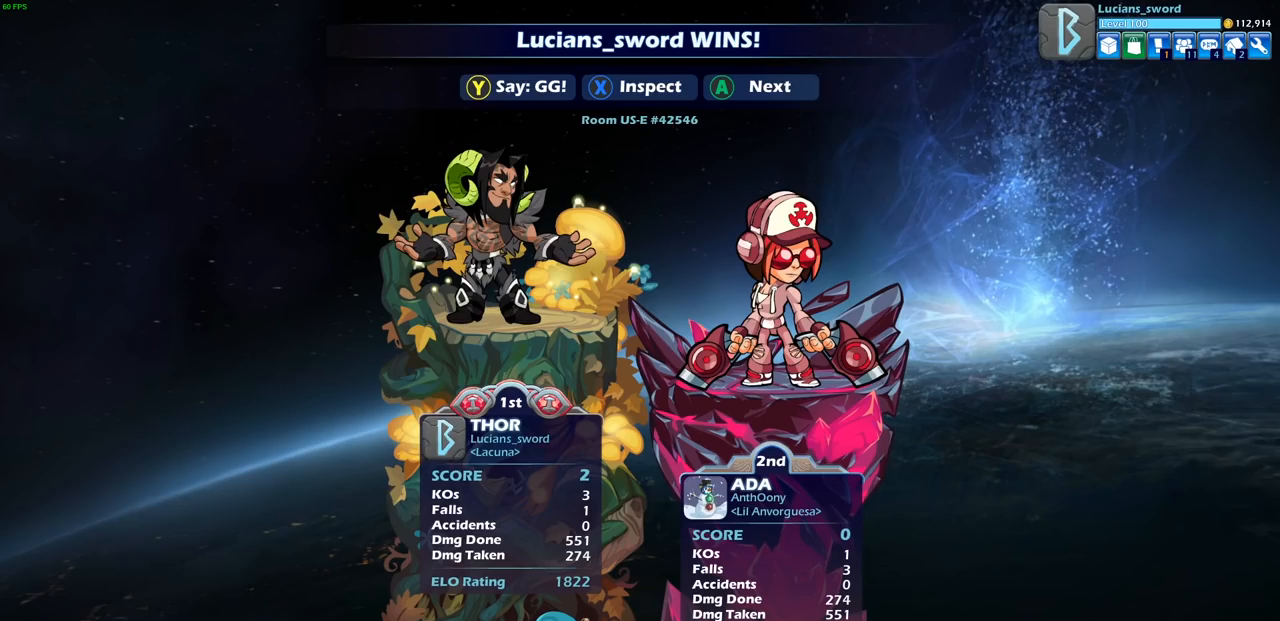
{"buttons": [], "left_stick": "center", "right_stick": "center", "events": []}
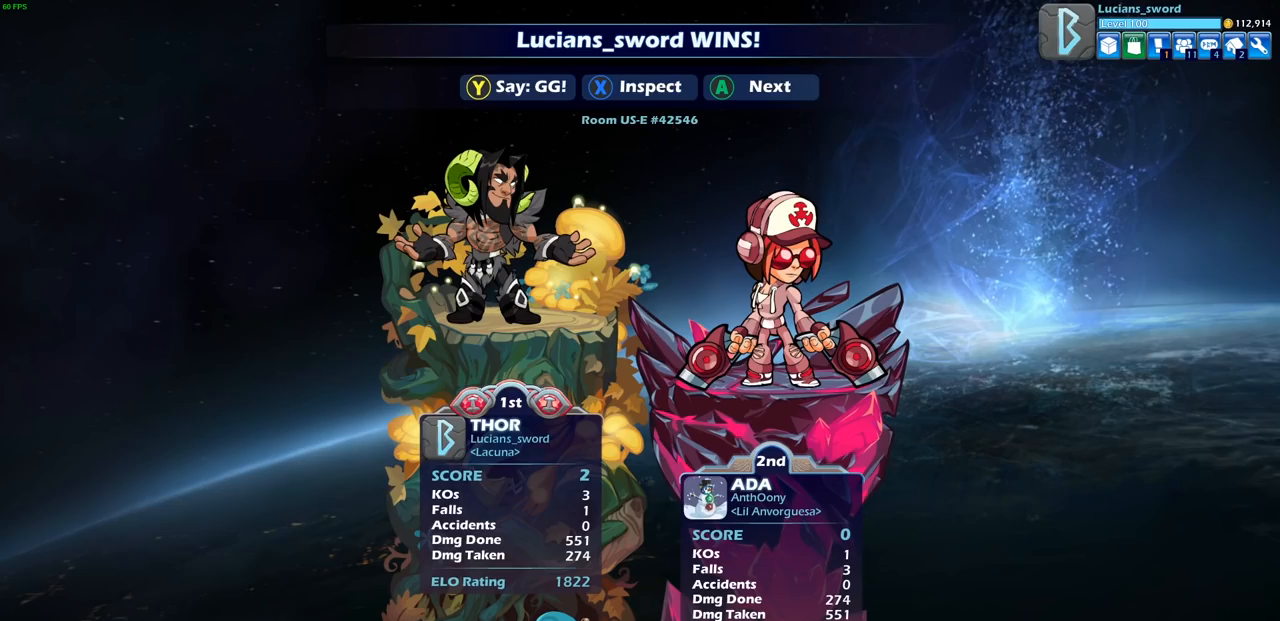
{"buttons": [], "left_stick": "center", "right_stick": "center", "events": []}
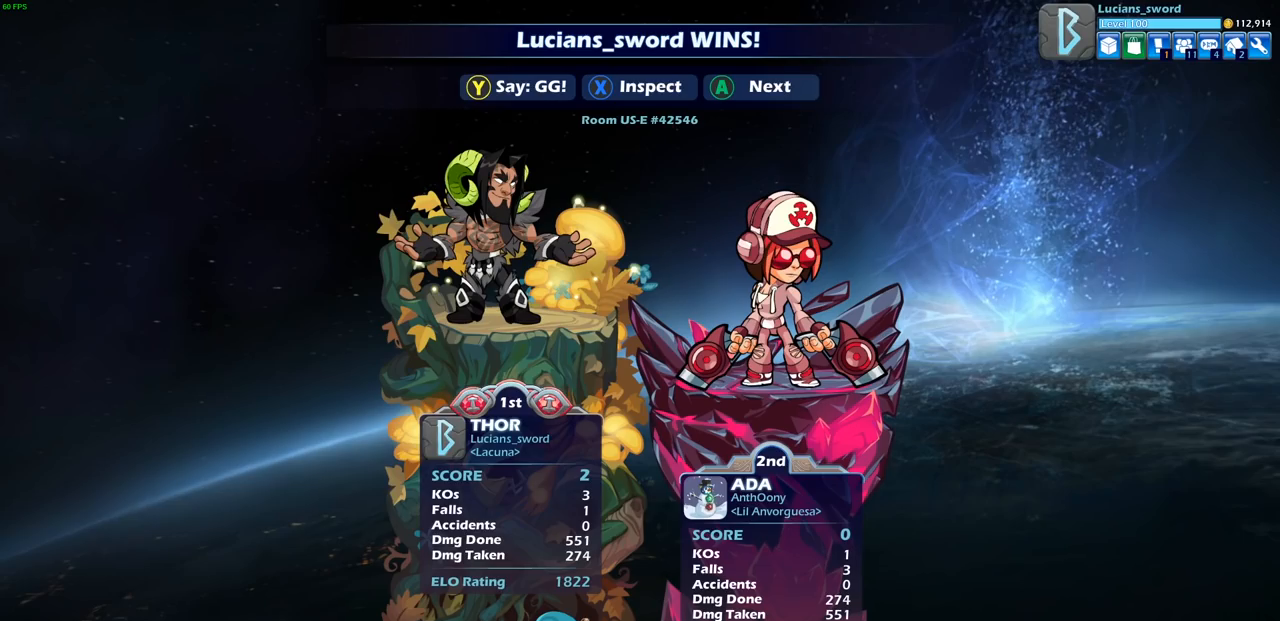
{"buttons": [], "left_stick": "center", "right_stick": "center", "events": [[150, "TRIANGLE", "down"], [200, "TRIANGLE", "up"], [383, "TRIANGLE", "down"], [483, "TRIANGLE", "up"]]}
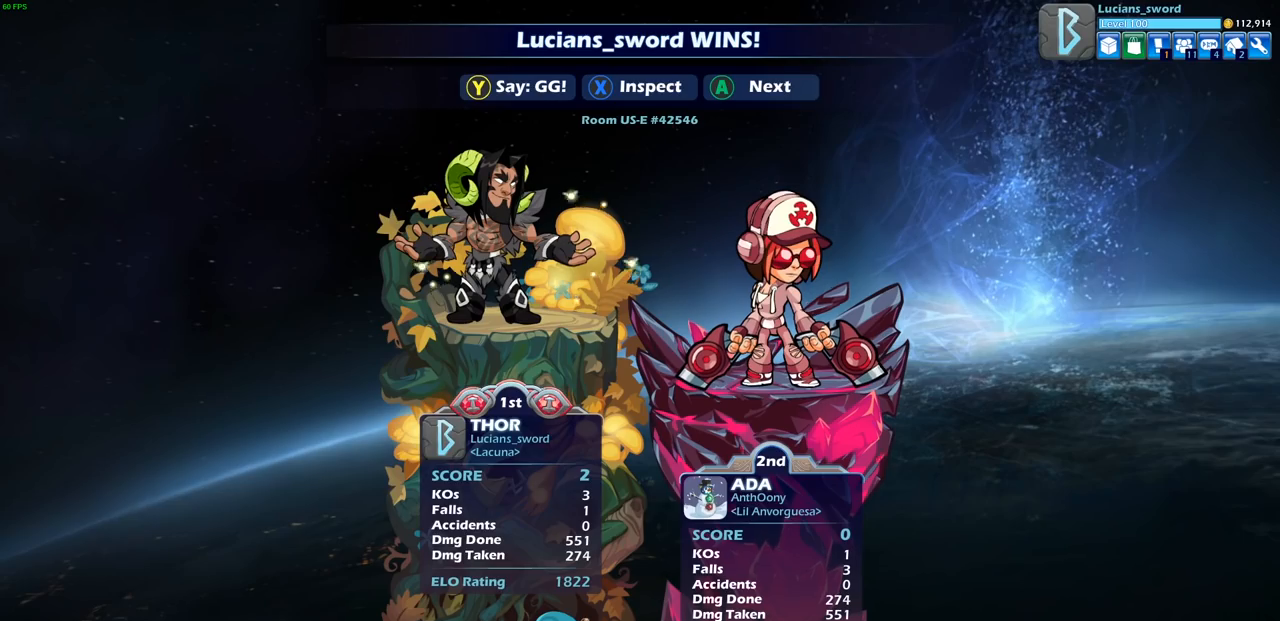
{"buttons": ["TRIANGLE"], "left_stick": "center", "right_stick": "center", "events": [[67, "TRIANGLE", "down"], [167, "TRIANGLE", "up"], [250, "TRIANGLE", "down"], [333, "TRIANGLE", "up"], [433, "TRIANGLE", "down"]]}
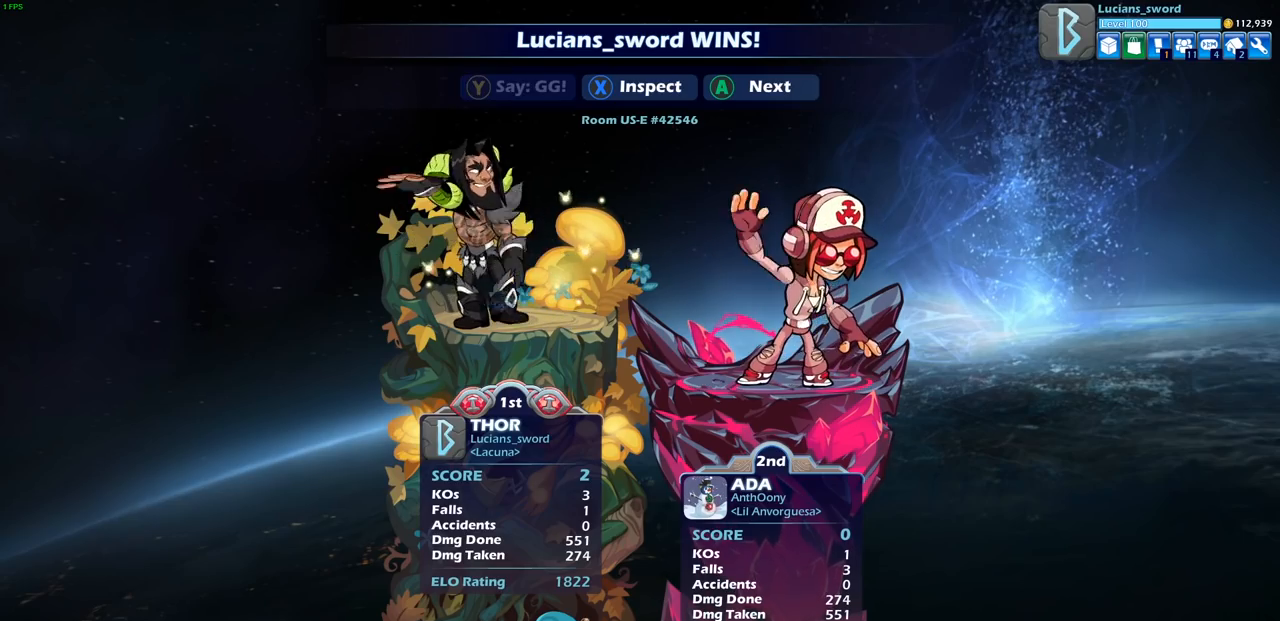
{"buttons": ["CROSS"], "left_stick": "center", "right_stick": "center", "events": [[33, "TRIANGLE", "up"], [450, "CROSS", "down"]]}
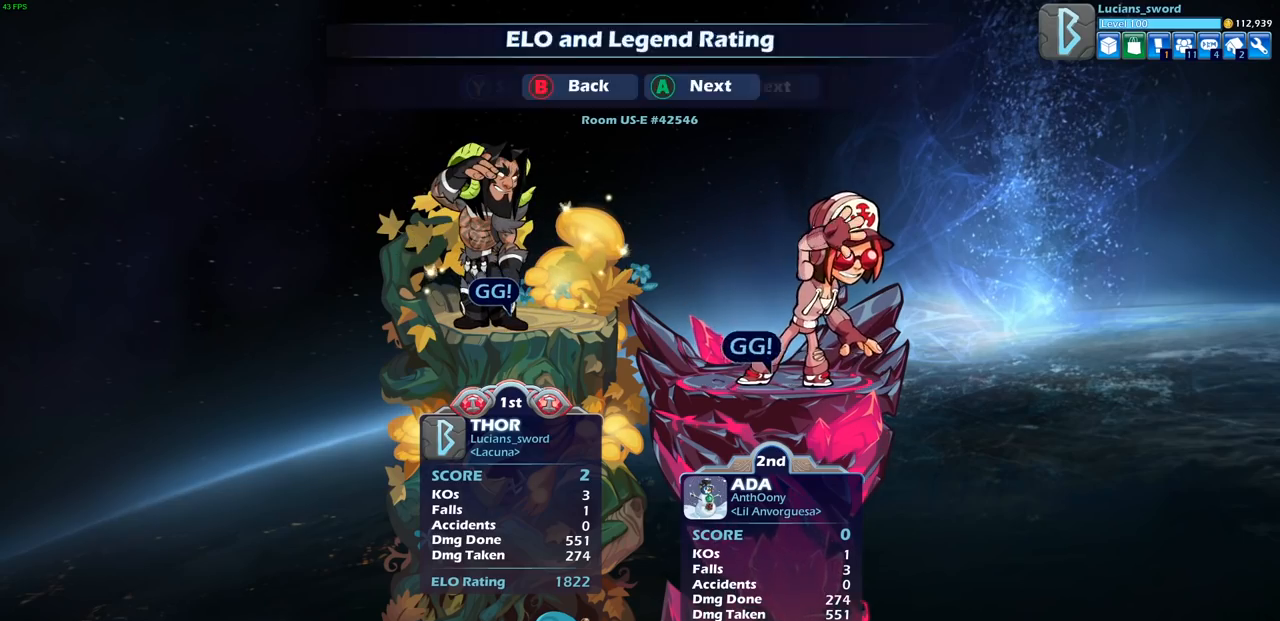
{"buttons": ["CROSS"], "left_stick": "center", "right_stick": "center", "events": [[33, "CROSS", "up"], [117, "CROSS", "down"], [233, "CROSS", "up"], [417, "CROSS", "down"]]}